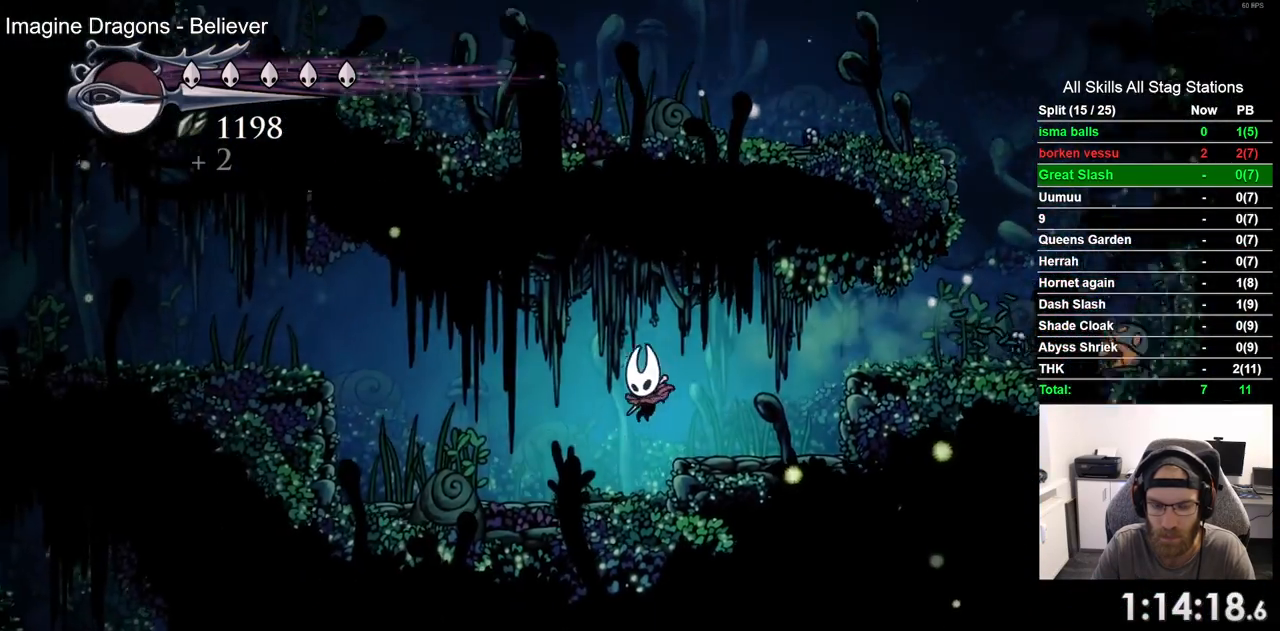
Gameplay with a controller (PlayStation layout); each line is a JSON object with the inputs held at the frame after it (dt_ms = milliseconds from this image to that frame). "events" lists button and stick changes between this image and that frame as [ms after this image, input, new state], when the widget could be followed in between. Not read: L1 R1.
{"dt_ms": 500, "buttons": ["R2", "DPAD_LEFT"], "left_stick": "center", "right_stick": "center", "events": [[167, "CROSS", "down"], [417, "CROSS", "up"], [417, "R2", "down"]]}
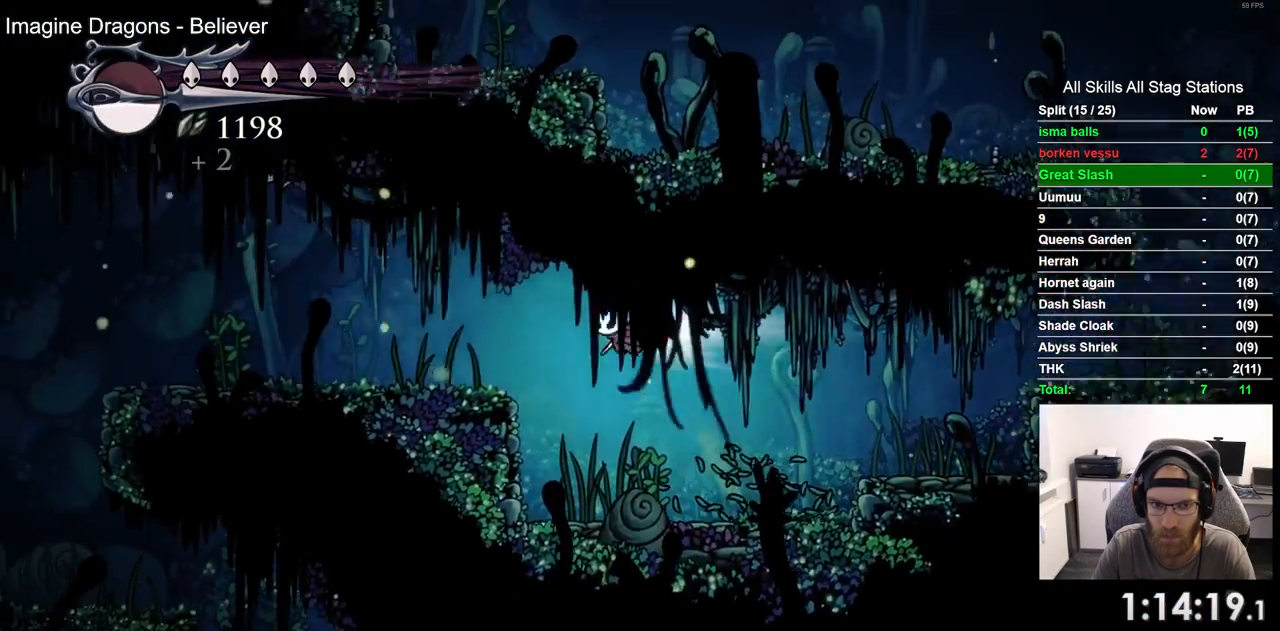
{"dt_ms": 1000, "buttons": ["DPAD_RIGHT"], "left_stick": "center", "right_stick": "center"}
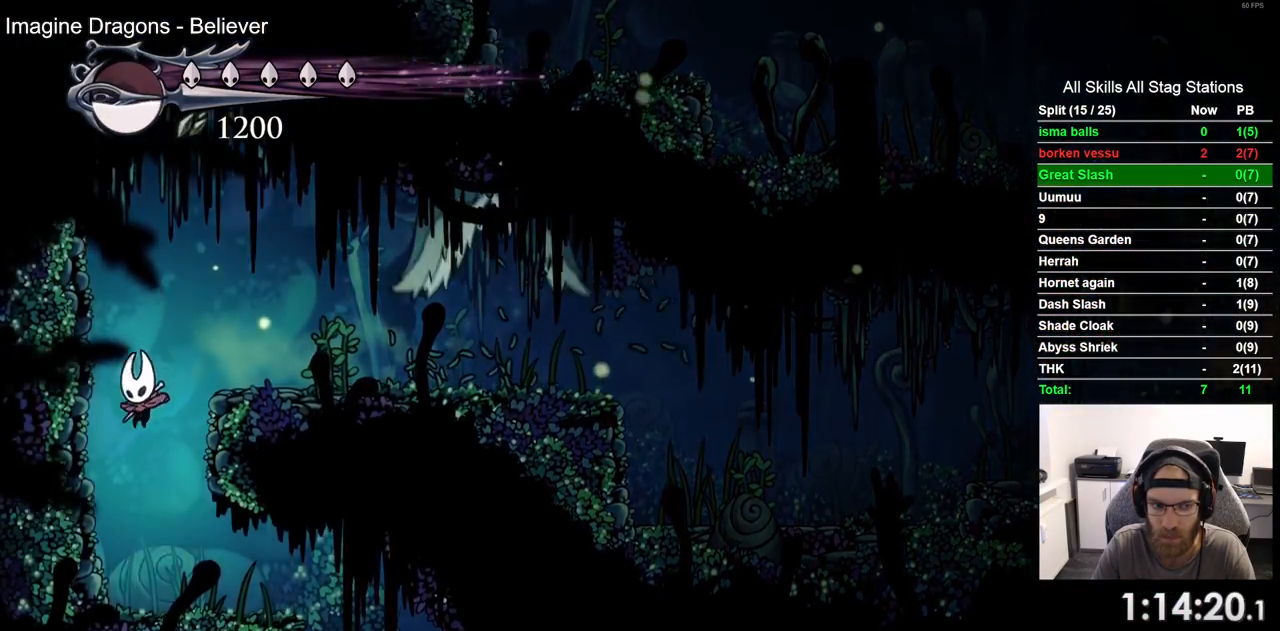
{"dt_ms": 500, "buttons": ["DPAD_RIGHT"], "left_stick": "center", "right_stick": "center"}
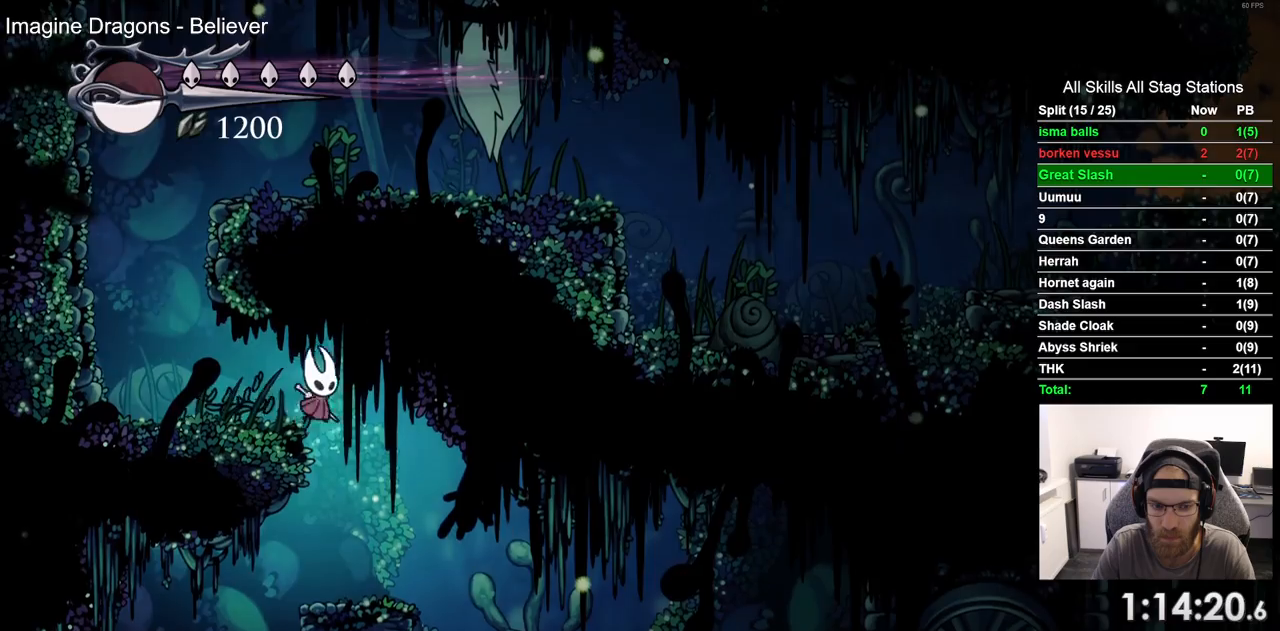
{"dt_ms": 1000, "buttons": ["DPAD_RIGHT"], "left_stick": "center", "right_stick": "center"}
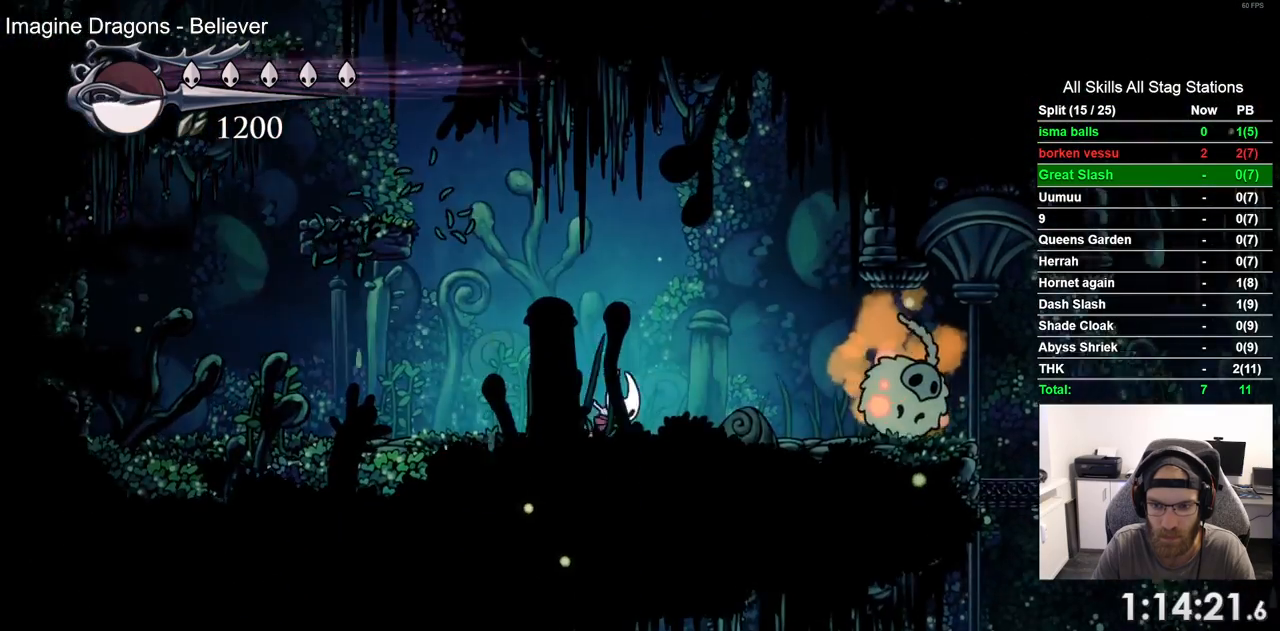
{"dt_ms": 500, "buttons": ["SQUARE", "DPAD_RIGHT"], "left_stick": "center", "right_stick": "center", "events": [[450, "SQUARE", "down"]]}
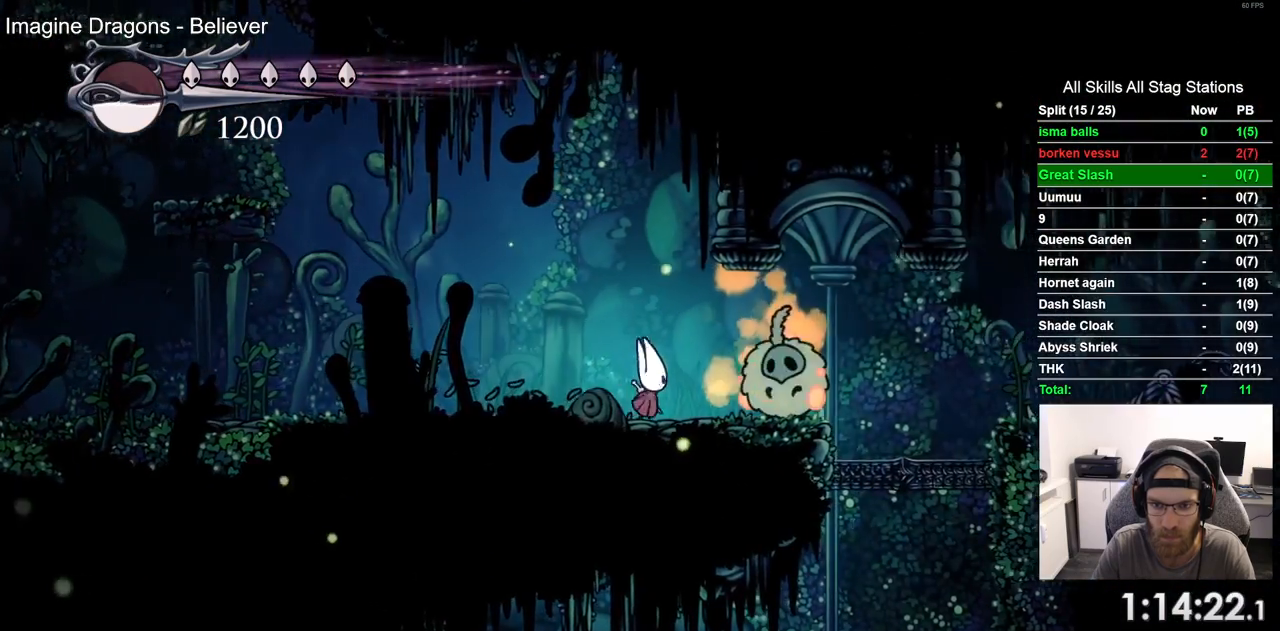
{"dt_ms": 500, "buttons": [], "left_stick": "center", "right_stick": "center", "events": [[117, "SQUARE", "up"], [317, "SQUARE", "down"], [400, "DPAD_RIGHT", "up"], [483, "SQUARE", "up"]]}
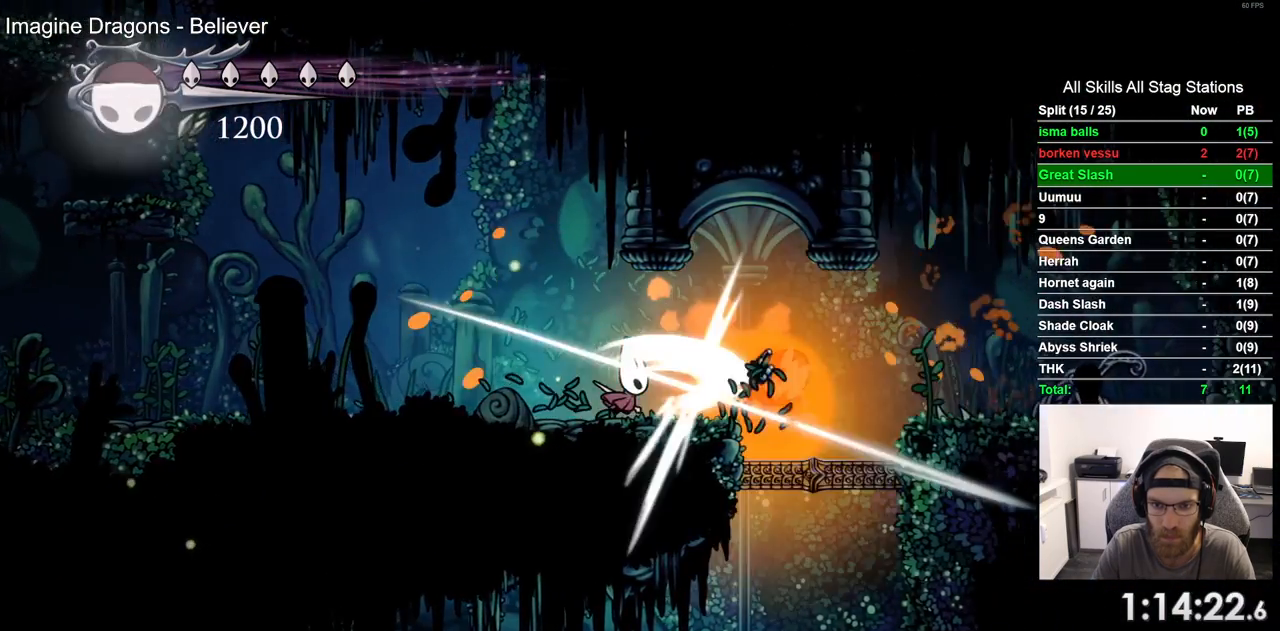
{"dt_ms": 500, "buttons": [], "left_stick": "center", "right_stick": "center", "events": [[250, "DPAD_LEFT", "down"], [500, "DPAD_LEFT", "up"]]}
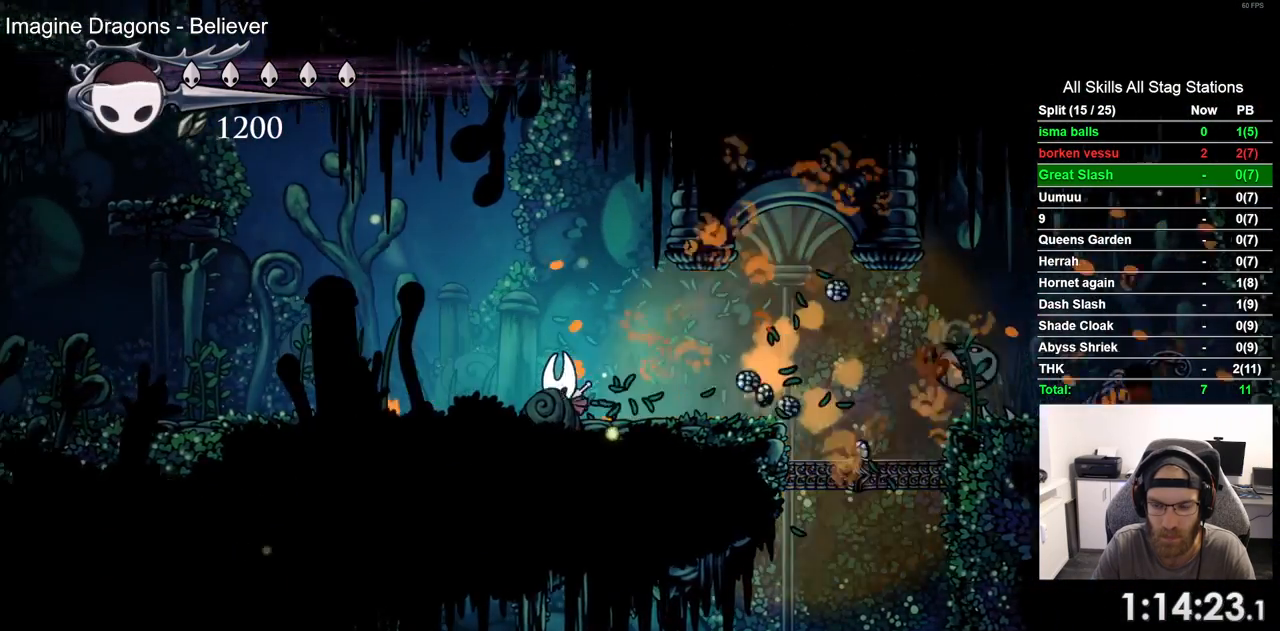
{"dt_ms": 500, "buttons": ["DPAD_RIGHT"], "left_stick": "center", "right_stick": "center", "events": [[167, "DPAD_RIGHT", "down"]]}
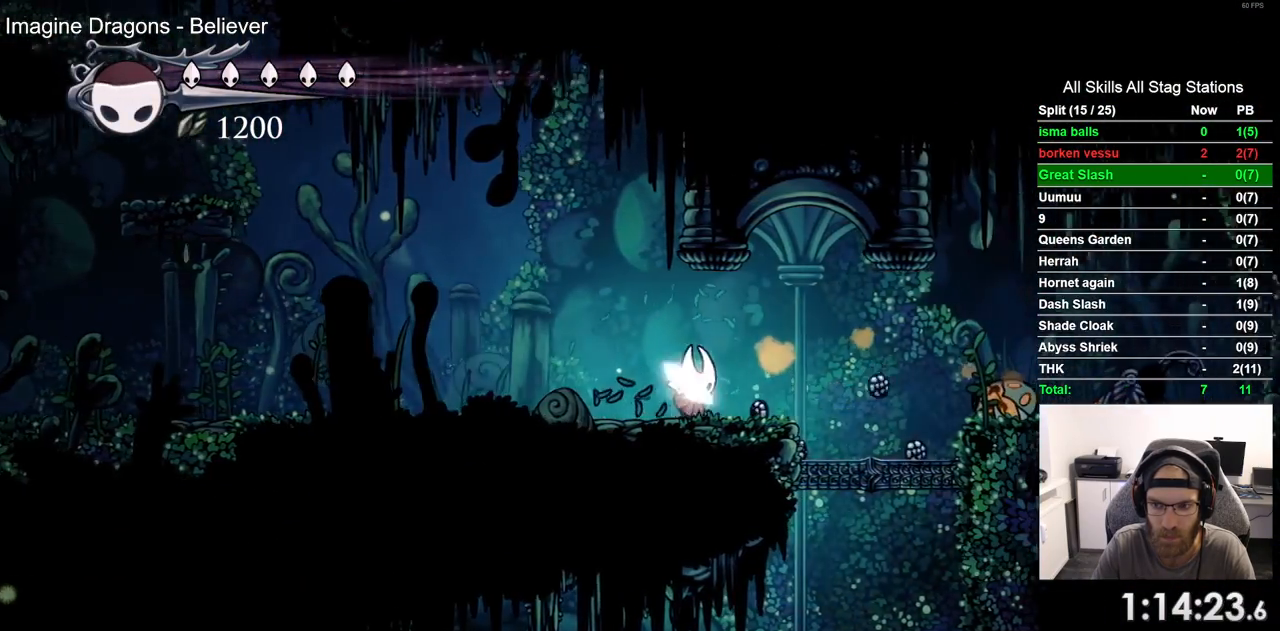
{"dt_ms": 500, "buttons": ["DPAD_LEFT"], "left_stick": "center", "right_stick": "center", "events": [[233, "DPAD_RIGHT", "up"], [300, "DPAD_LEFT", "down"]]}
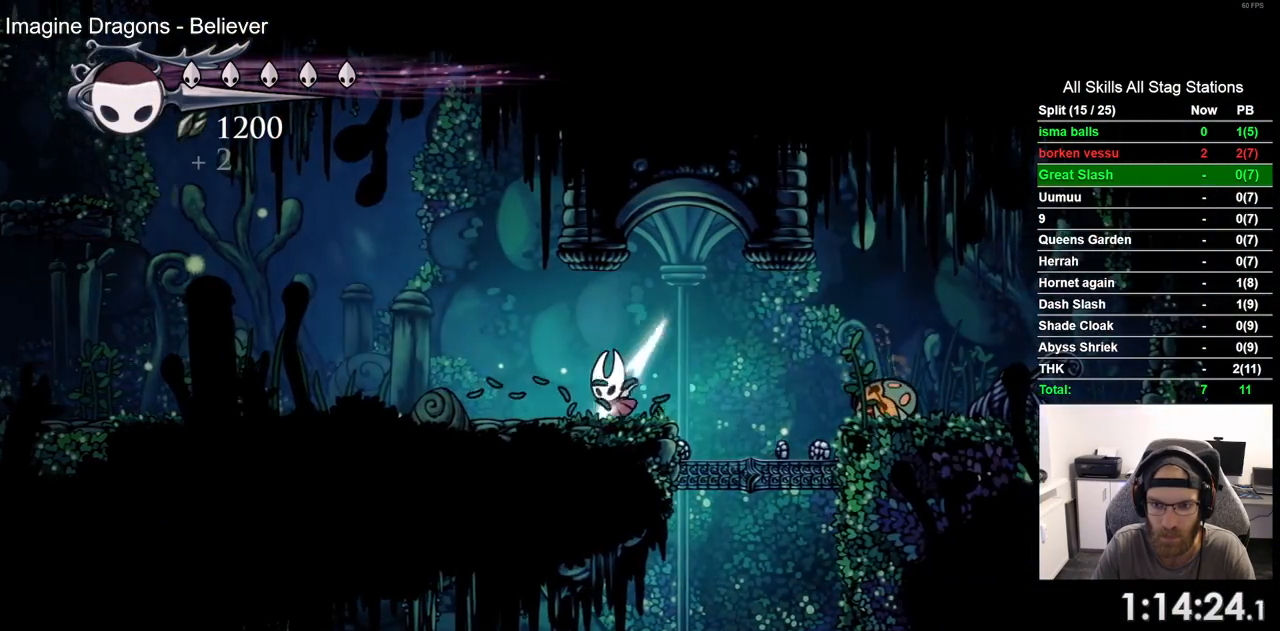
{"dt_ms": 500, "buttons": [], "left_stick": "center", "right_stick": "center", "events": [[433, "DPAD_LEFT", "up"]]}
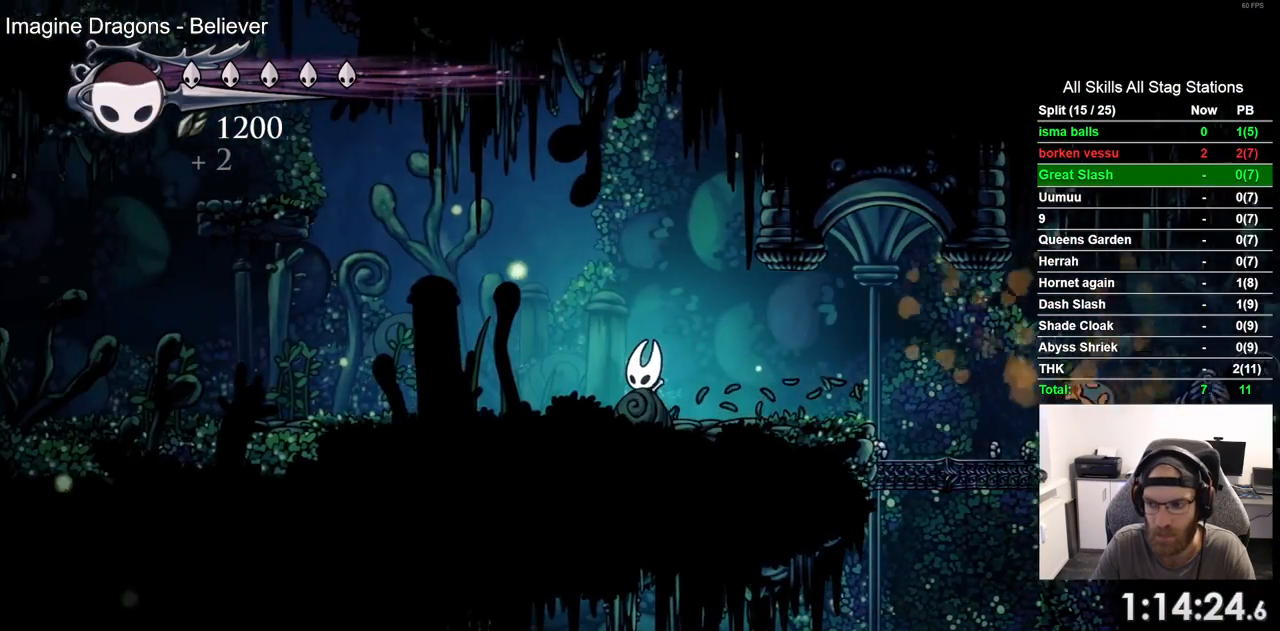
{"dt_ms": 500, "buttons": [], "left_stick": "center", "right_stick": "center", "events": []}
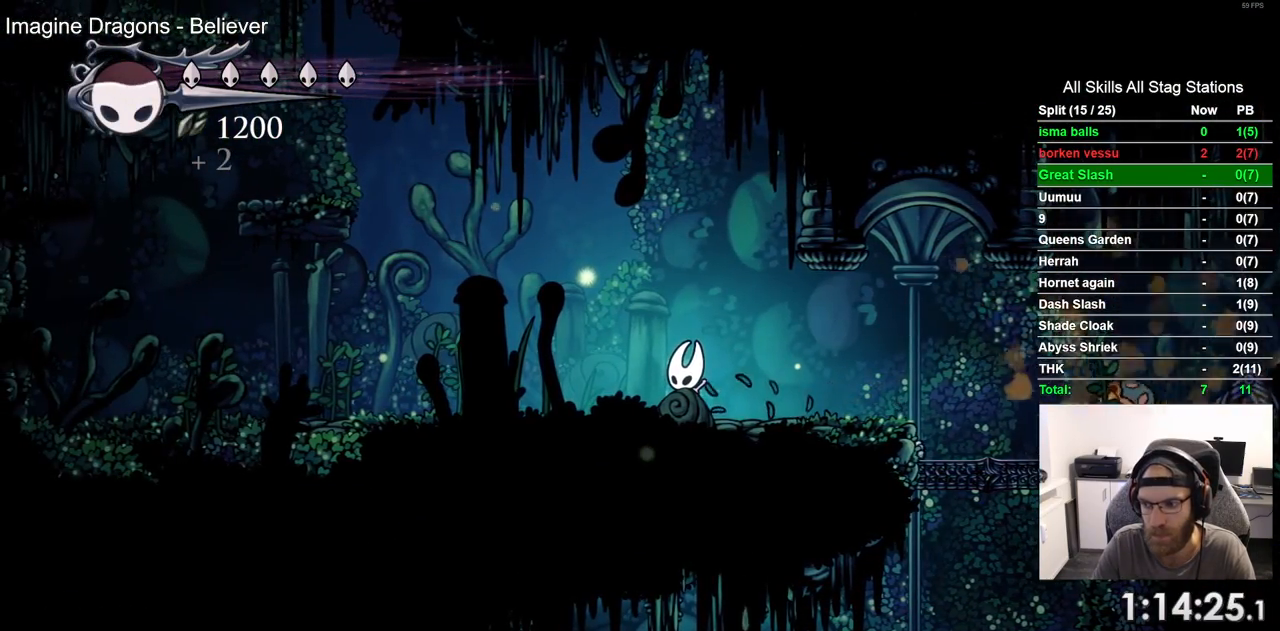
{"dt_ms": 500, "buttons": [], "left_stick": "center", "right_stick": "center", "events": []}
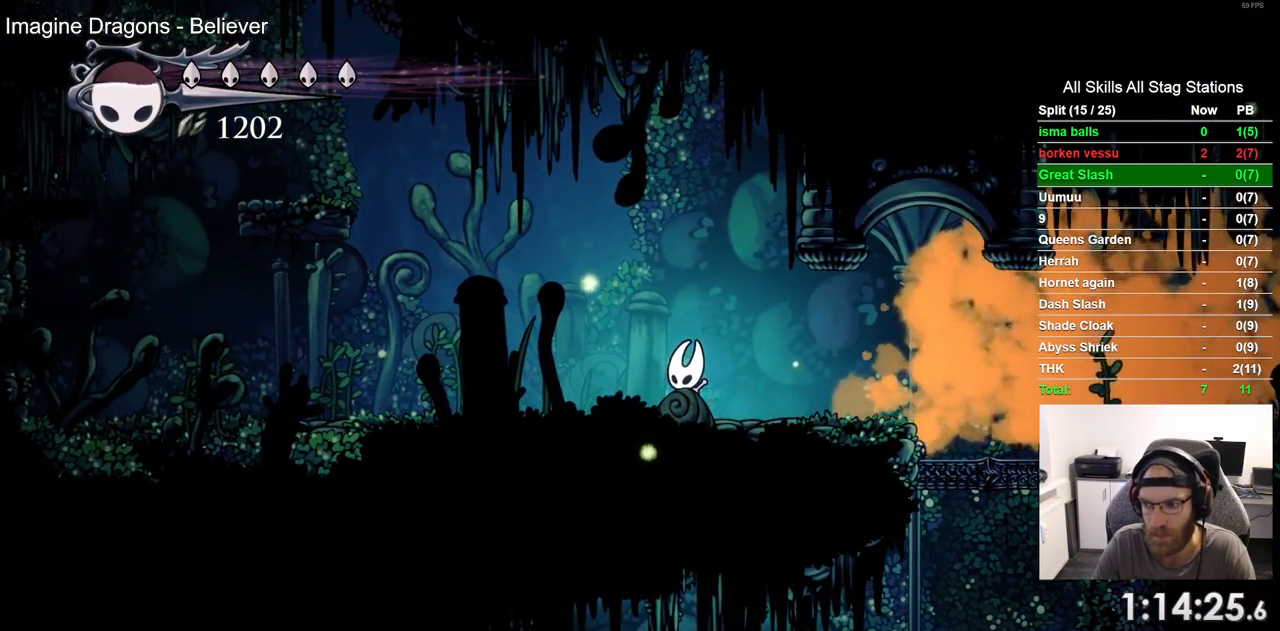
{"dt_ms": 500, "buttons": ["DPAD_RIGHT"], "left_stick": "center", "right_stick": "center", "events": [[417, "DPAD_RIGHT", "down"]]}
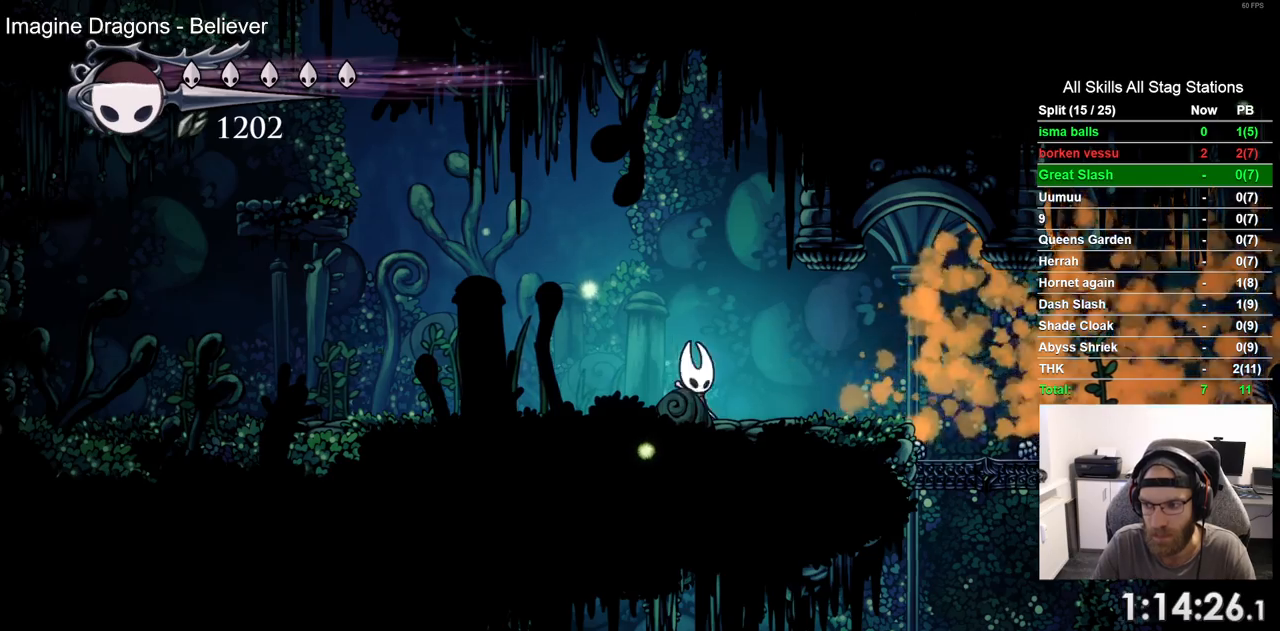
{"dt_ms": 500, "buttons": ["DPAD_RIGHT"], "left_stick": "center", "right_stick": "center", "events": [[183, "R2", "down"], [400, "R2", "up"]]}
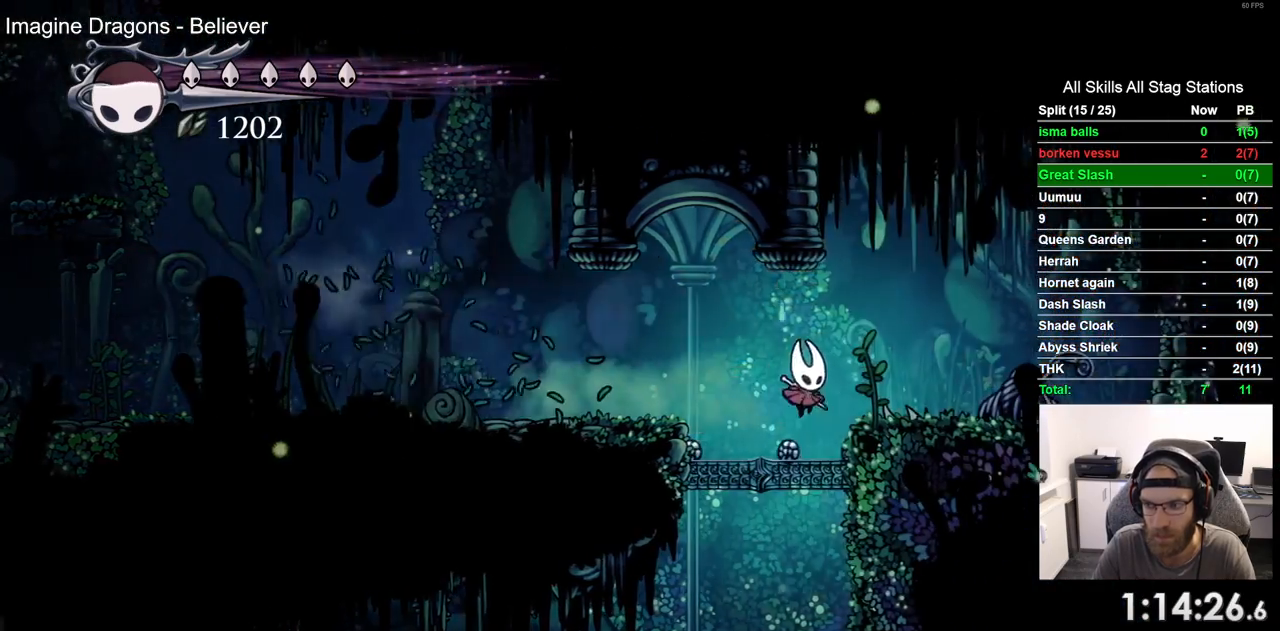
{"dt_ms": 500, "buttons": ["SQUARE"], "left_stick": "center", "right_stick": "center", "events": [[233, "CROSS", "down"], [333, "CROSS", "up"], [433, "SQUARE", "down"], [500, "DPAD_RIGHT", "up"]]}
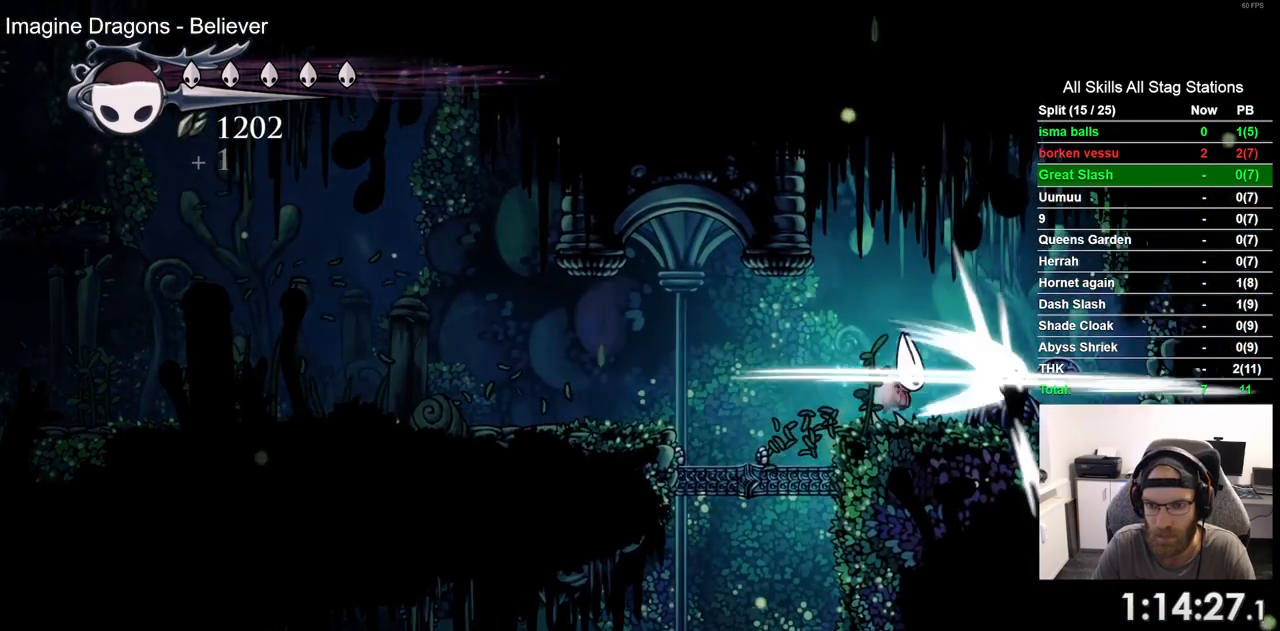
{"dt_ms": 500, "buttons": ["DPAD_LEFT"], "left_stick": "center", "right_stick": "center", "events": [[50, "SQUARE", "up"], [117, "DPAD_LEFT", "down"], [233, "R2", "down"], [450, "R2", "up"]]}
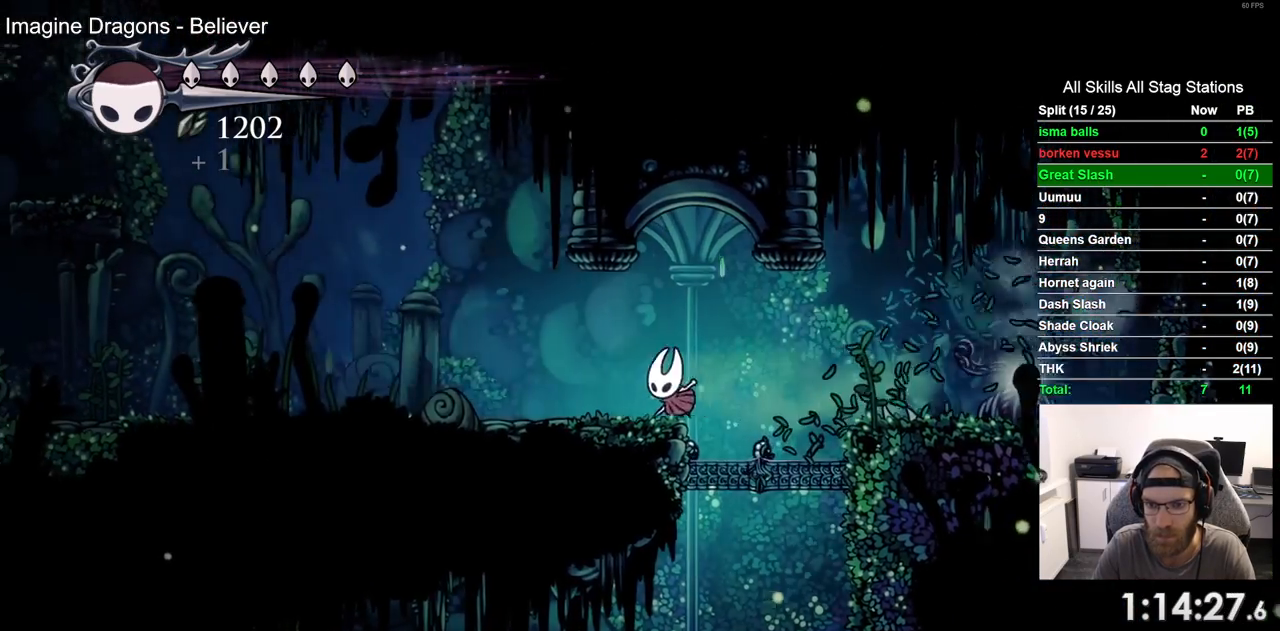
{"dt_ms": 500, "buttons": [], "left_stick": "center", "right_stick": "center", "events": [[33, "DPAD_LEFT", "up"]]}
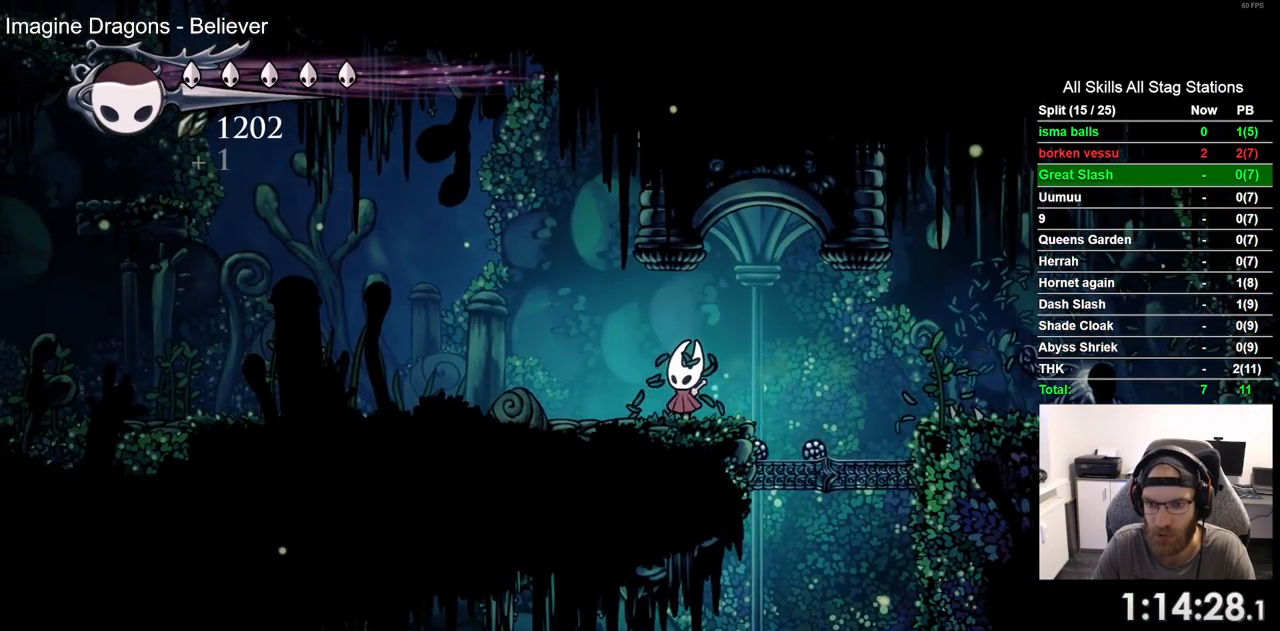
{"dt_ms": 500, "buttons": [], "left_stick": "center", "right_stick": "center", "events": []}
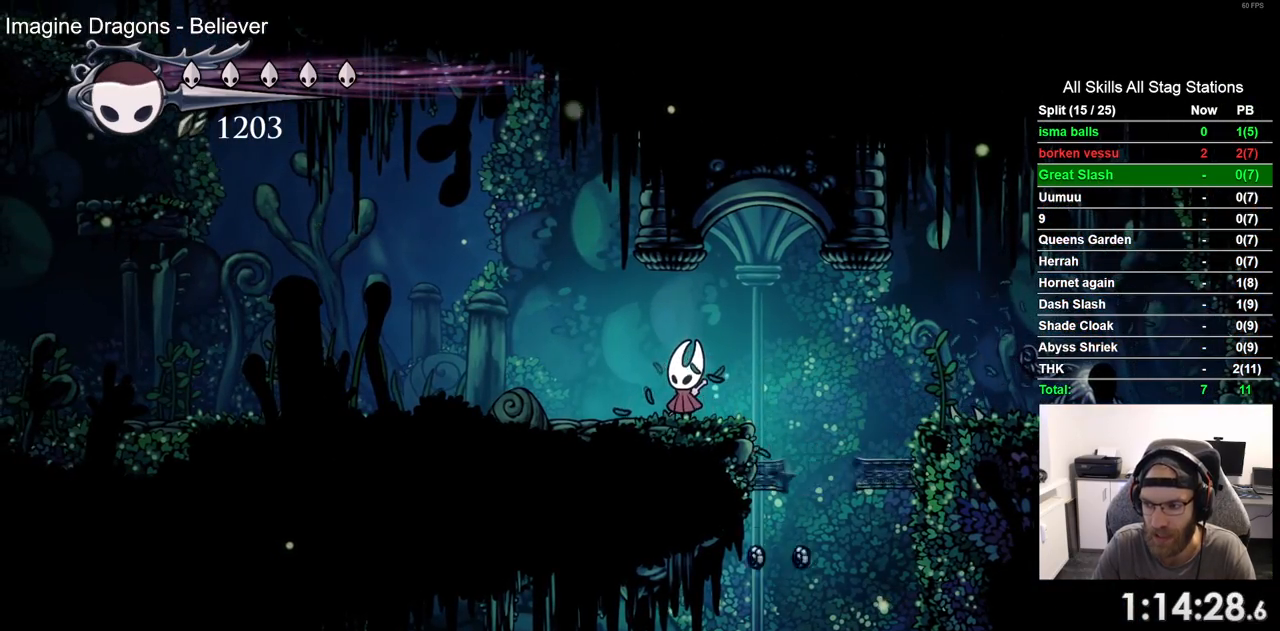
{"dt_ms": 500, "buttons": [], "left_stick": "center", "right_stick": "center", "events": [[83, "DPAD_RIGHT", "down"], [400, "DPAD_RIGHT", "up"]]}
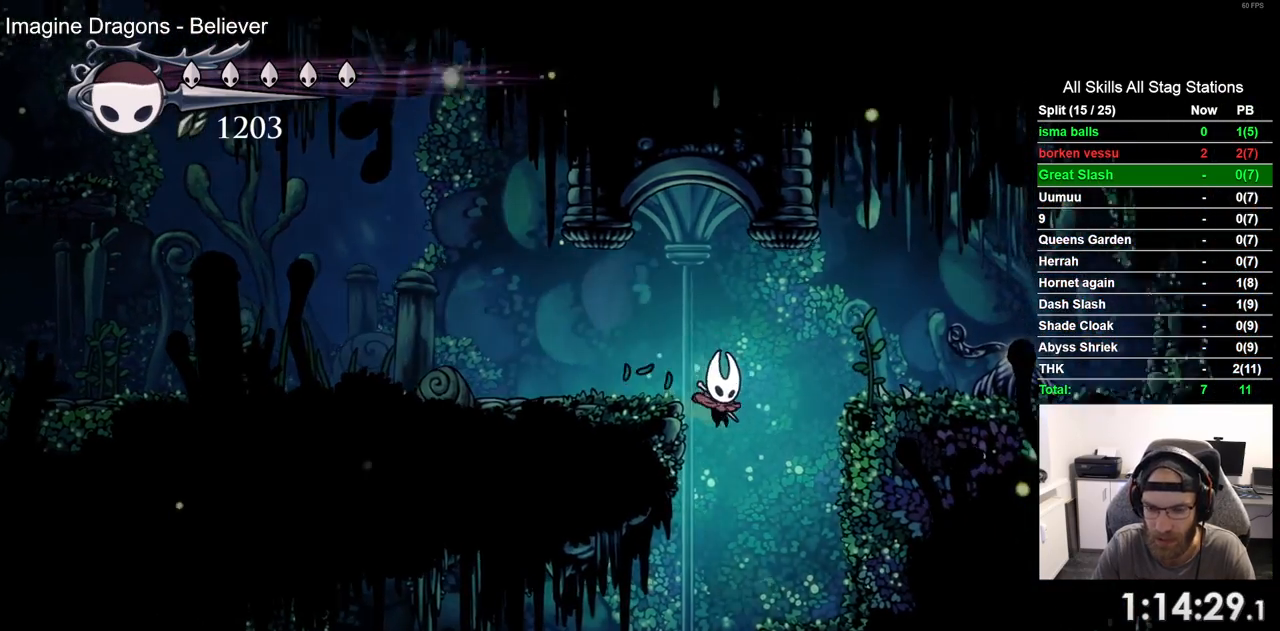
{"dt_ms": 500, "buttons": ["DPAD_LEFT"], "left_stick": "center", "right_stick": "center", "events": [[67, "DPAD_LEFT", "down"]]}
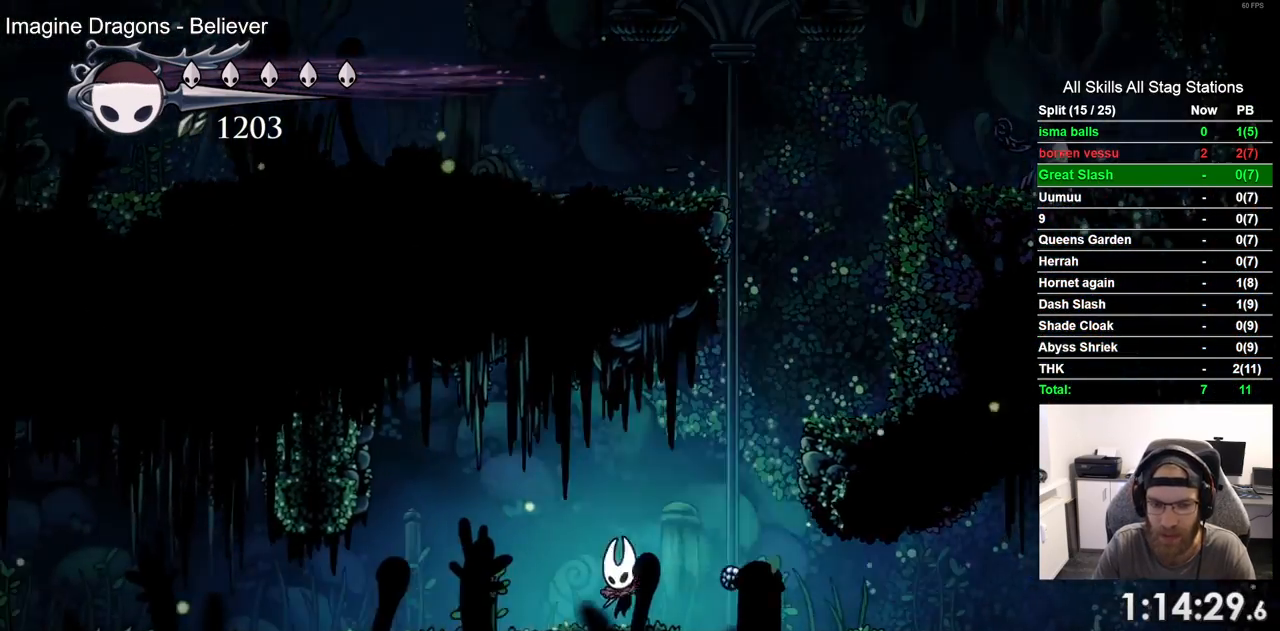
{"dt_ms": 500, "buttons": ["DPAD_RIGHT"], "left_stick": "center", "right_stick": "center"}
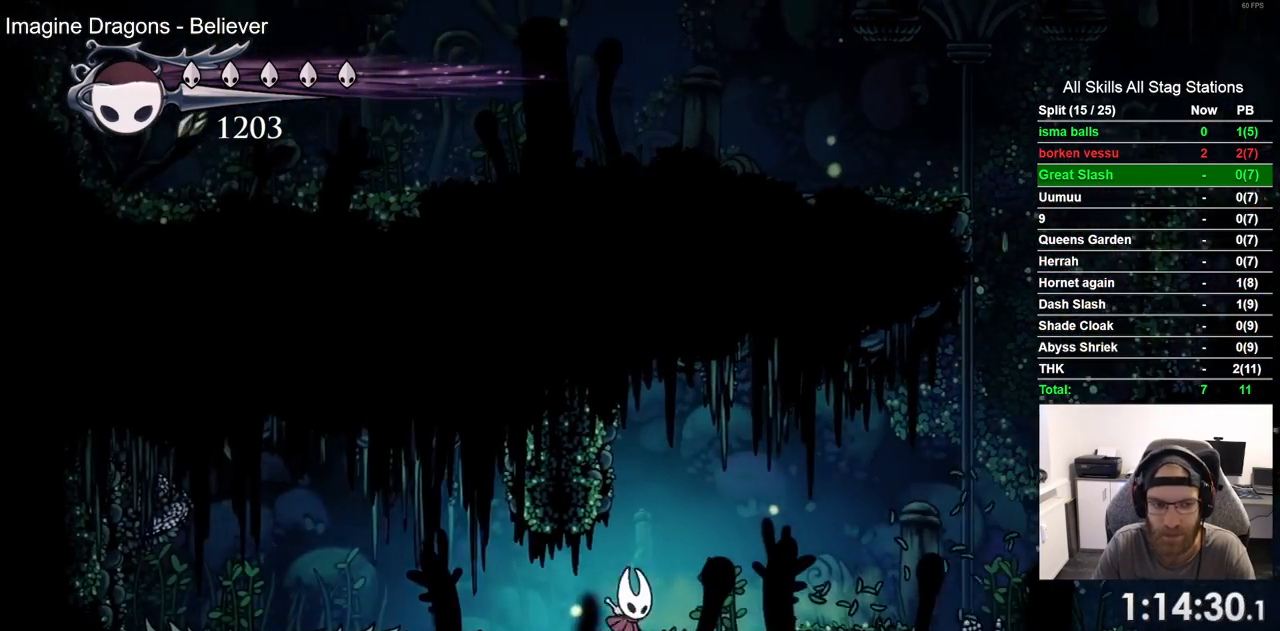
{"dt_ms": 500, "buttons": ["DPAD_RIGHT"], "left_stick": "center", "right_stick": "center", "events": [[117, "R2", "down"], [350, "R2", "up"]]}
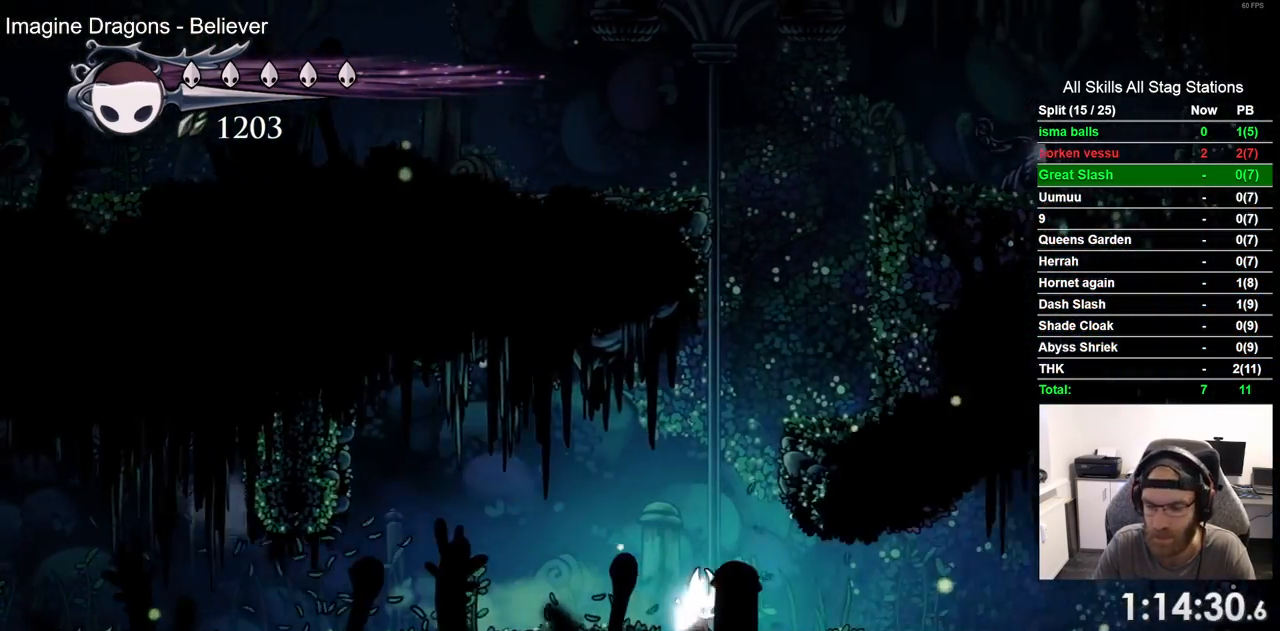
{"dt_ms": 500, "buttons": ["DPAD_RIGHT"], "left_stick": "center", "right_stick": "center"}